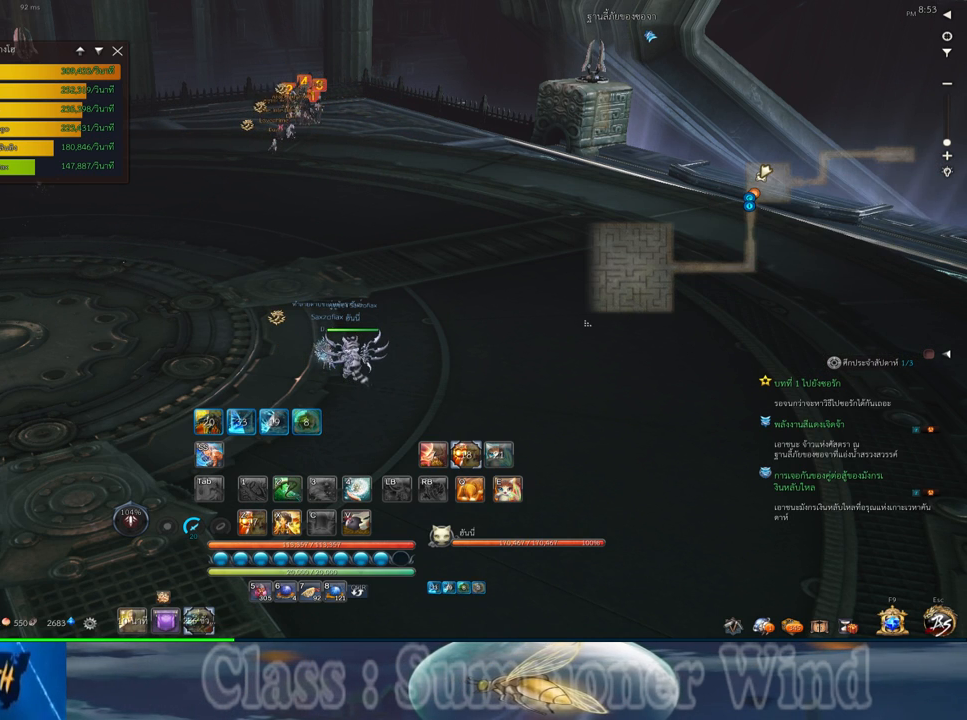
Gameplay with keyboard and mouse; each line is a JSON object with the keys and mouse buttons held at the frame after it. "events" lists presses ("down") and releases ("up") of "1", "2", "3", "4", "5", "a", "alt", "c", "ctrl", "d", "e", "f", "q", "r", "s", "shift", "space", "tab", "v", "w", "x", "z", "mouse_left", "mouse_middle", "mouse_right", "mouse_wheel_up" and "mouse_wheel_down" between this image and that frame as [ms after this image, input, new state], when the widget could be followed in between. "mouse_left", "mouse_middle", "mouse_right", "mouse_wheel_up", "mouse_wheel_down" = the "left", "middle", "right", "wheel_up", "wheel_down" buttons of the "mouse" list. No other keys are recorded. Not read: mouse_move.
{"keys": [], "mouse": [], "events": [[167, "mouse_left", "down"], [283, "mouse_left", "up"]]}
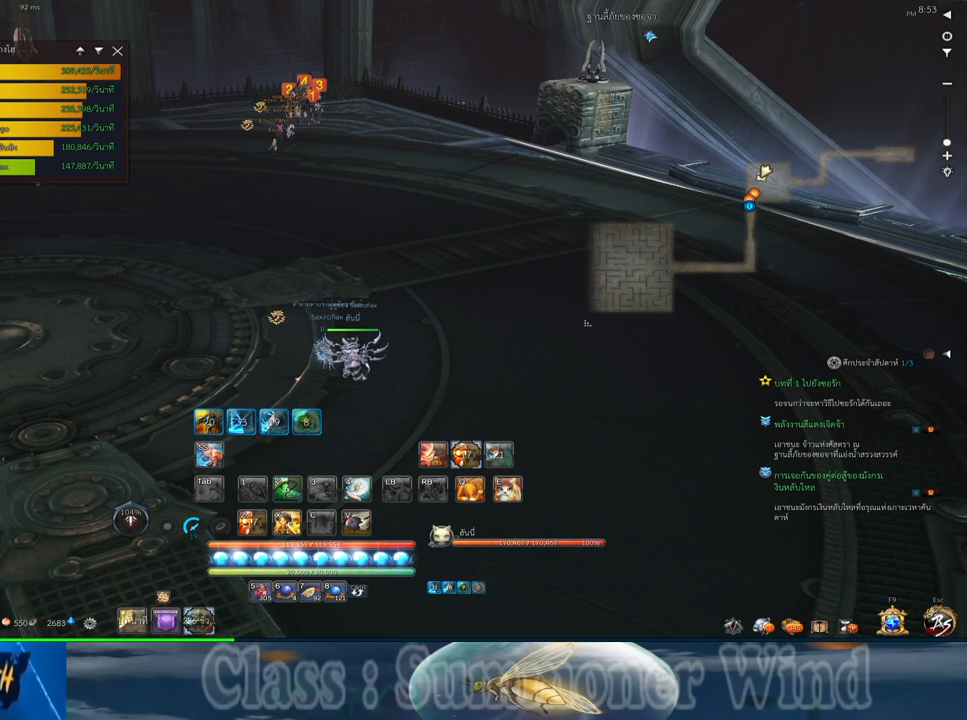
{"keys": ["c", "ctrl"], "mouse": [], "events": [[183, "ctrl", "down"], [300, "c", "down"], [400, "c", "up"], [500, "c", "down"]]}
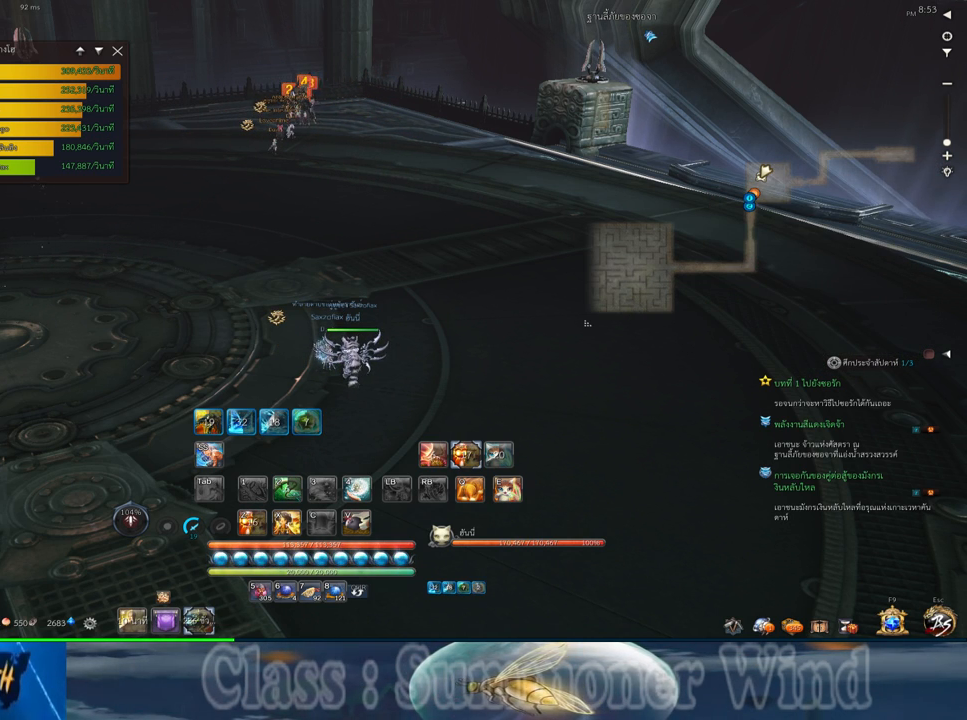
{"keys": [], "mouse": [], "events": [[67, "c", "up"], [167, "c", "down"], [283, "c", "up"], [317, "ctrl", "up"]]}
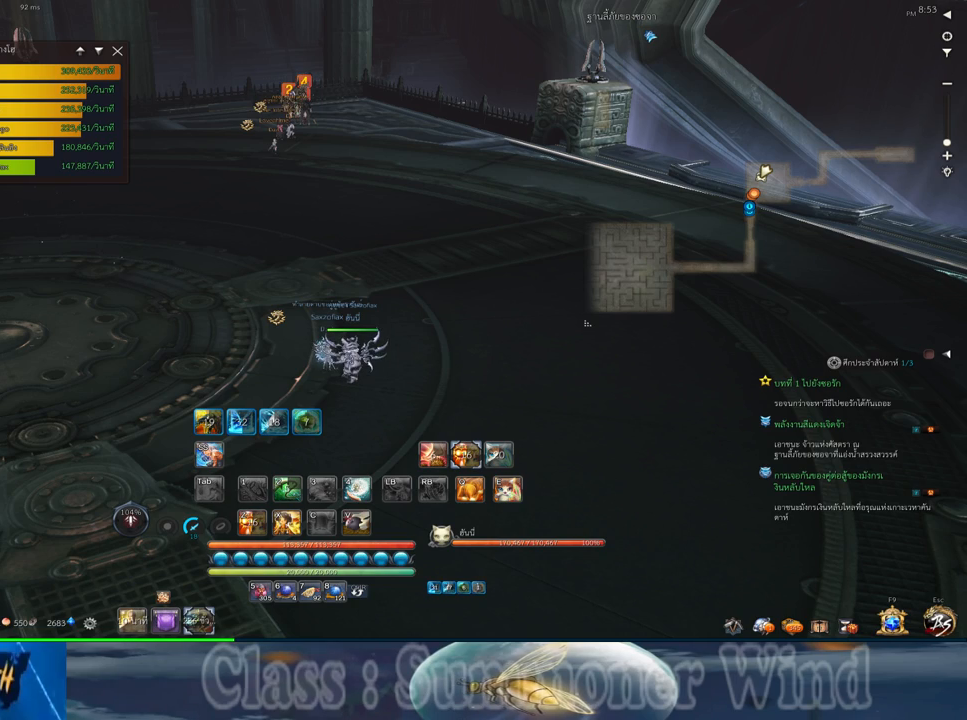
{"keys": [], "mouse": [], "events": []}
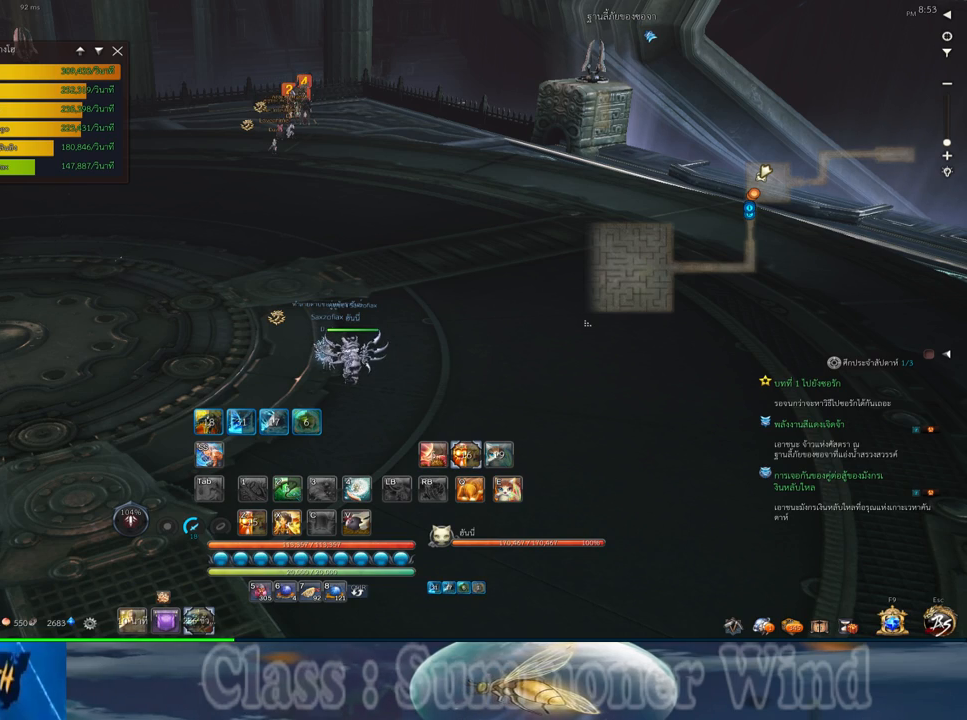
{"keys": [], "mouse": [], "events": []}
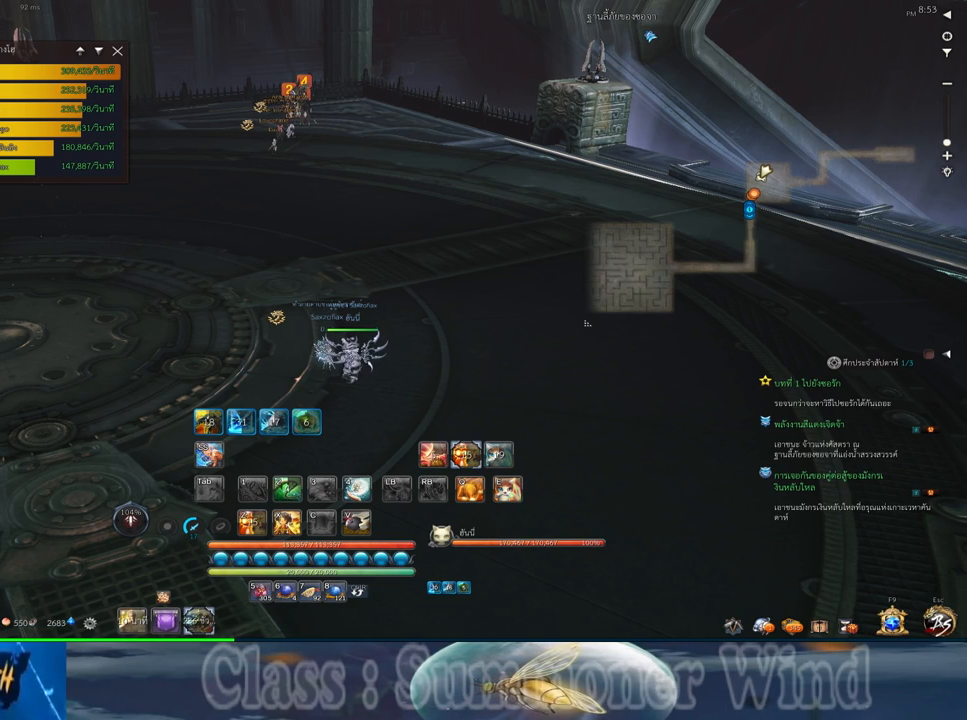
{"keys": [], "mouse": [], "events": [[17, "mouse_left", "down"], [83, "mouse_left", "up"]]}
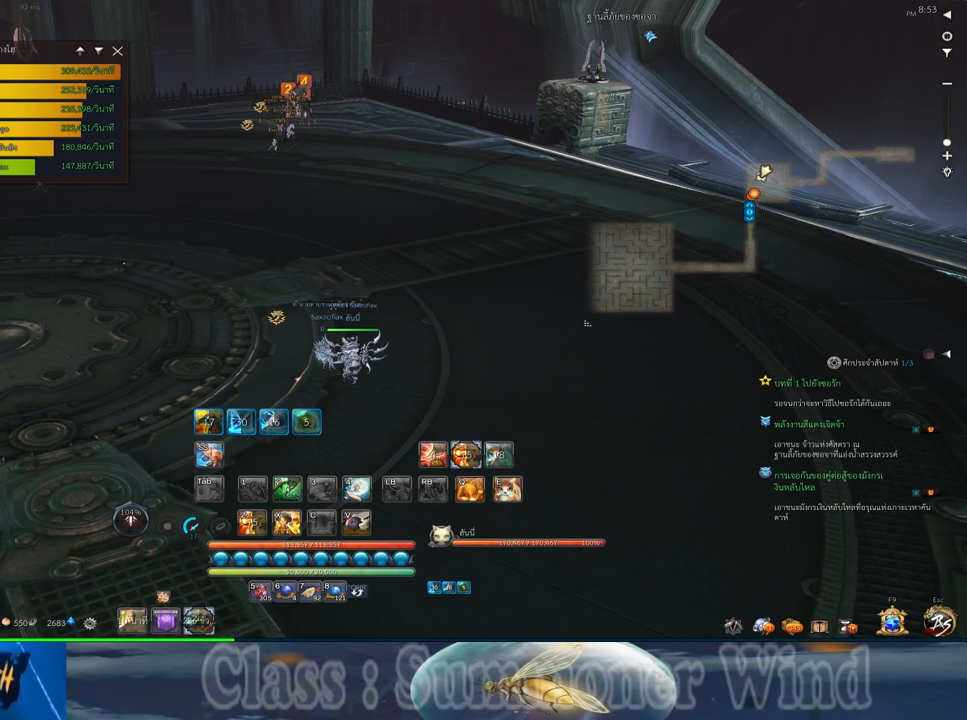
{"keys": [], "mouse": [], "events": []}
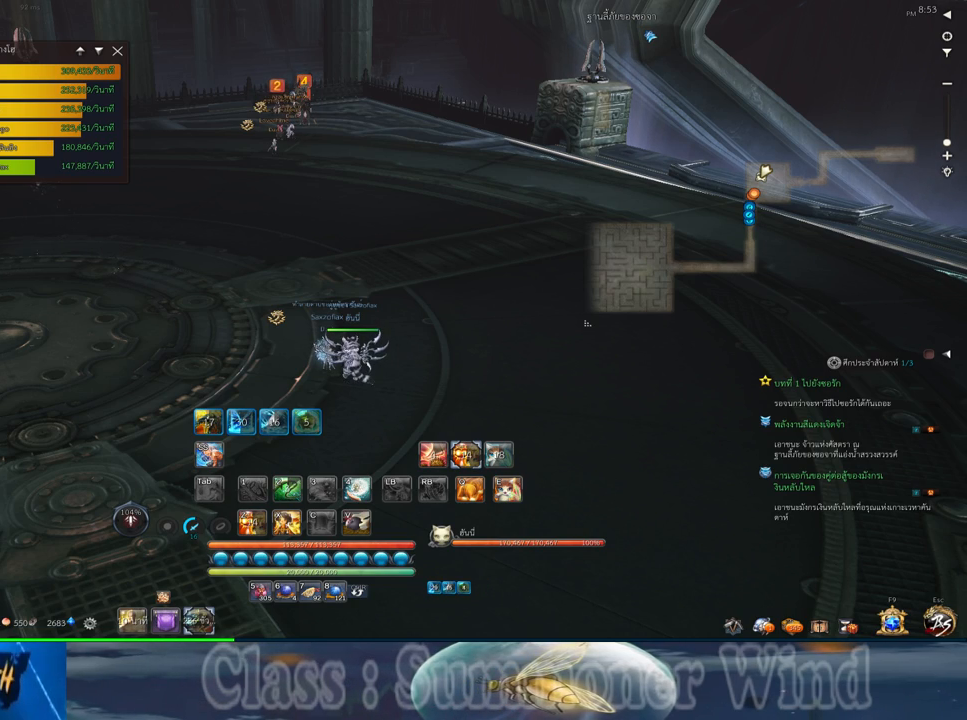
{"keys": ["w"], "mouse": [], "events": [[117, "mouse_left", "down"], [233, "mouse_left", "up"], [500, "w", "down"]]}
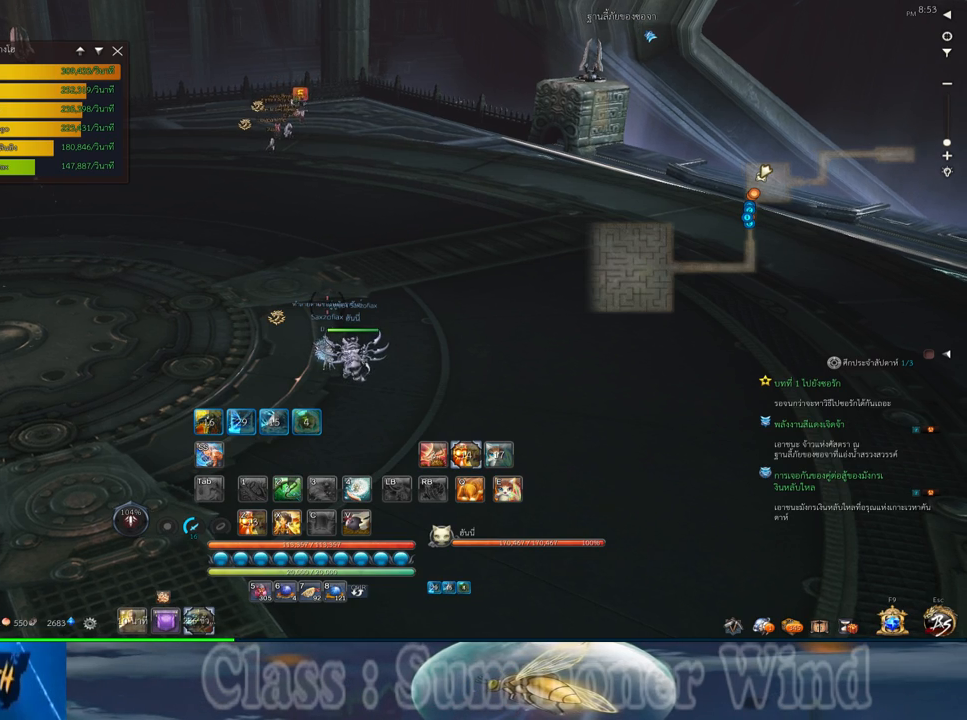
{"keys": ["w"], "mouse": [], "events": [[217, "shift", "down"], [417, "shift", "up"]]}
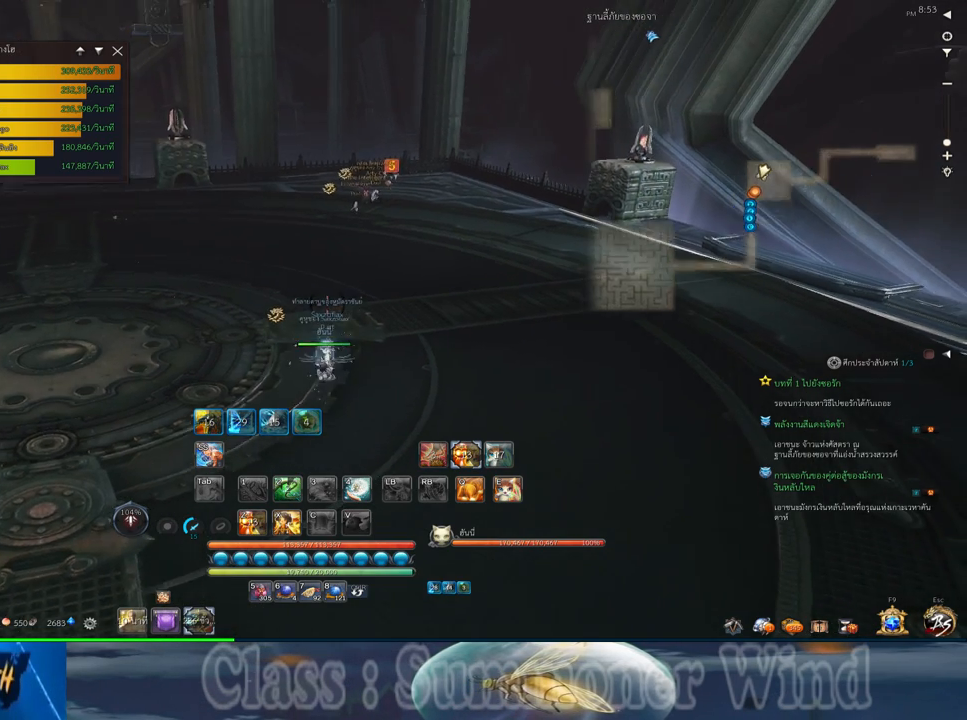
{"keys": ["w"], "mouse": [], "events": []}
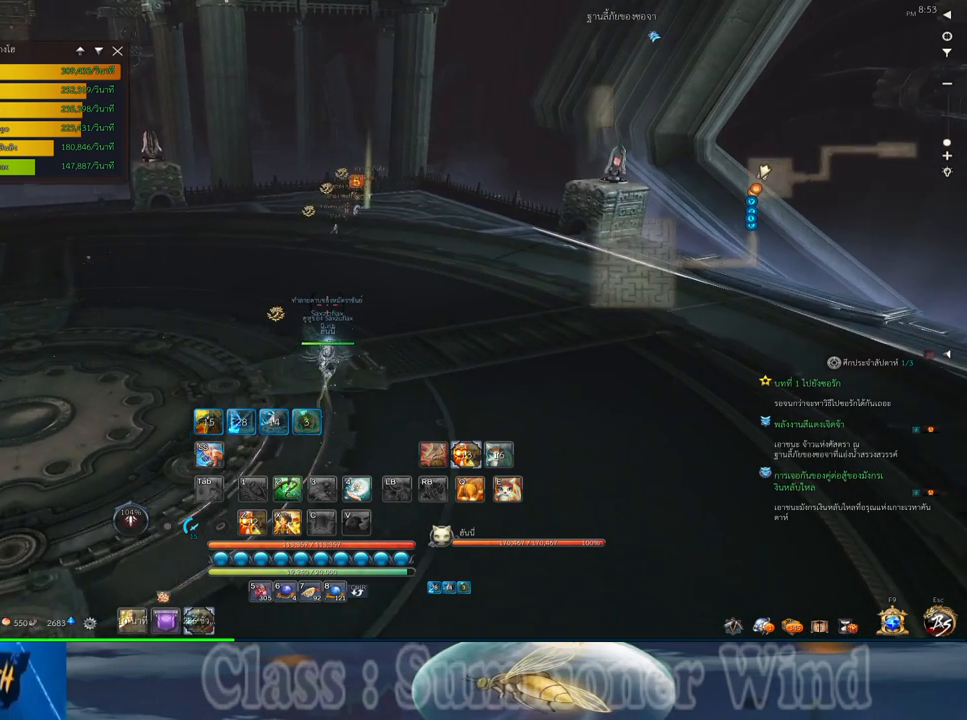
{"keys": ["alt", "w"], "mouse": [], "events": [[350, "alt", "down"]]}
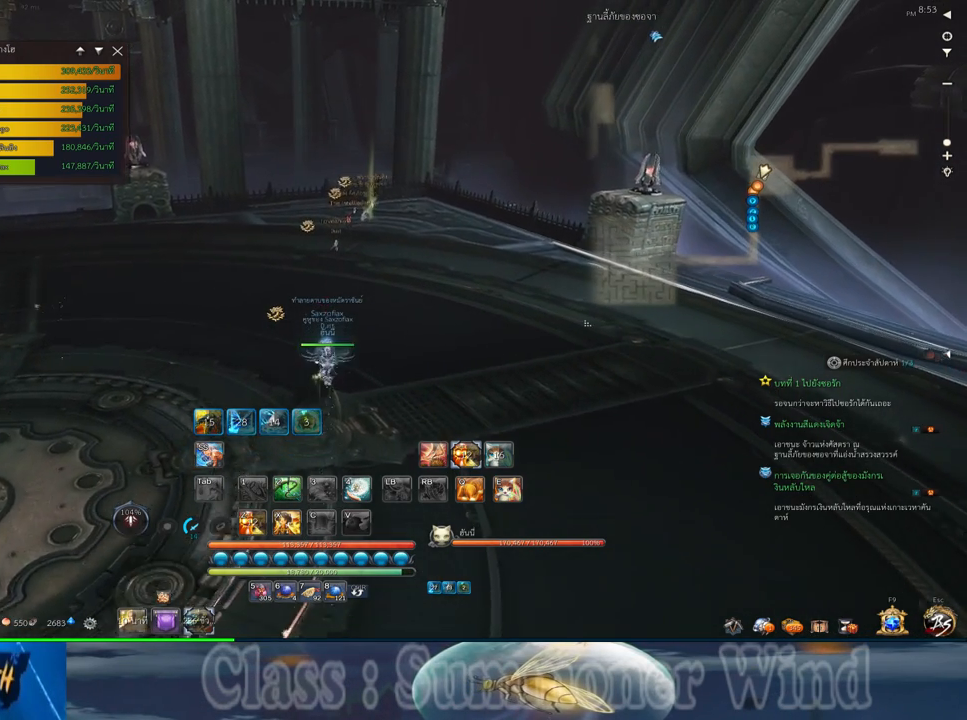
{"keys": ["a", "alt", "w"], "mouse": [], "events": [[333, "a", "down"]]}
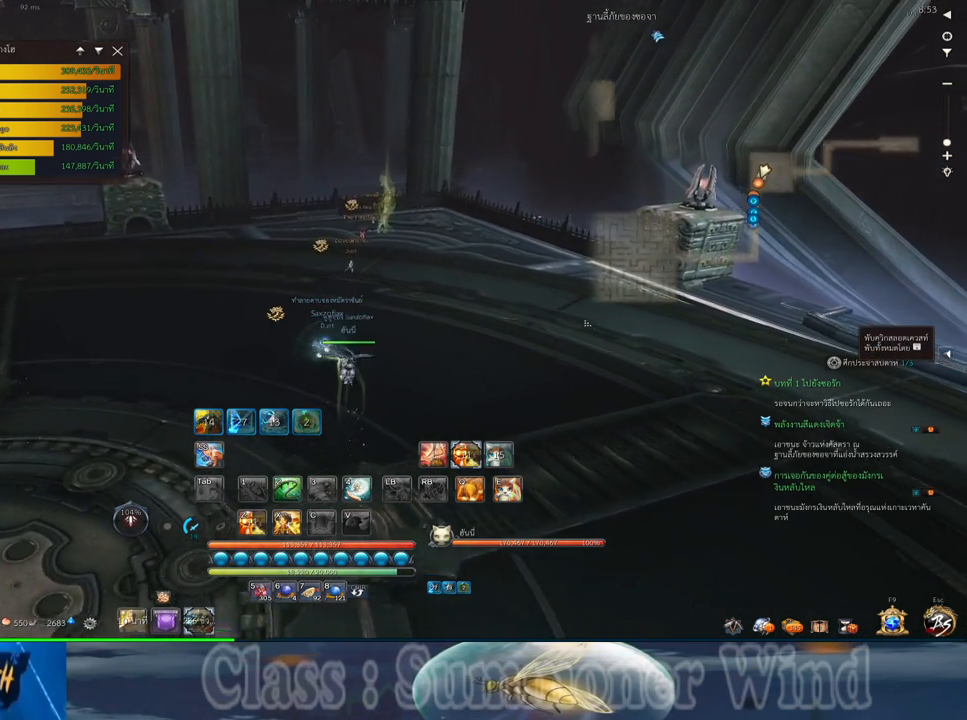
{"keys": ["alt", "w"], "mouse": [], "events": [[50, "a", "up"], [317, "mouse_left", "down"], [383, "mouse_left", "up"]]}
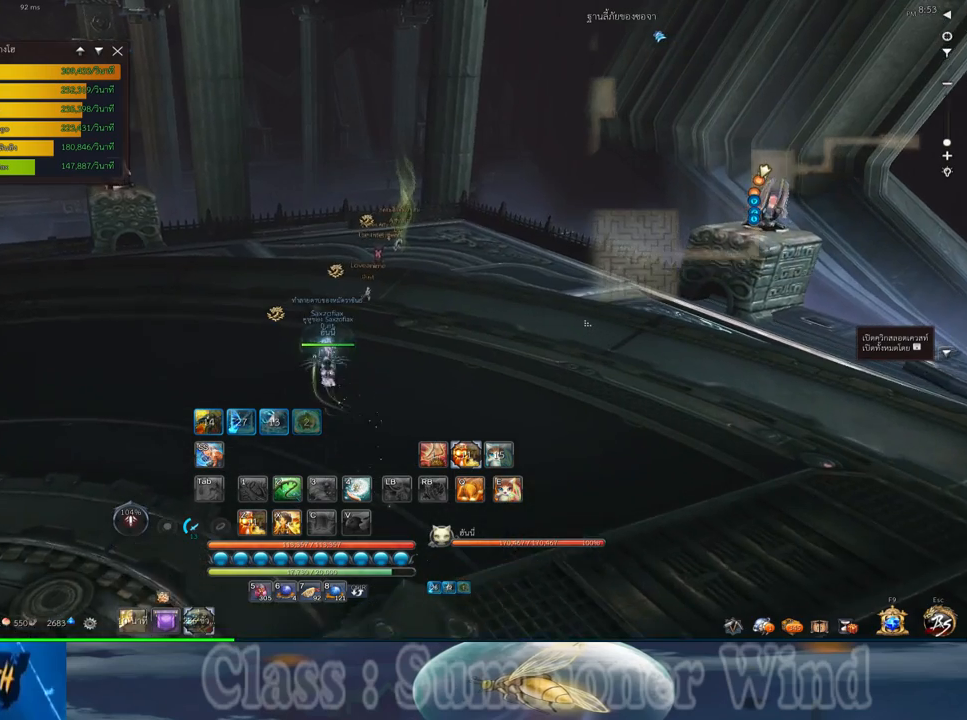
{"keys": ["alt"], "mouse": [], "events": [[267, "mouse_left", "down"], [333, "mouse_left", "up"], [483, "w", "up"]]}
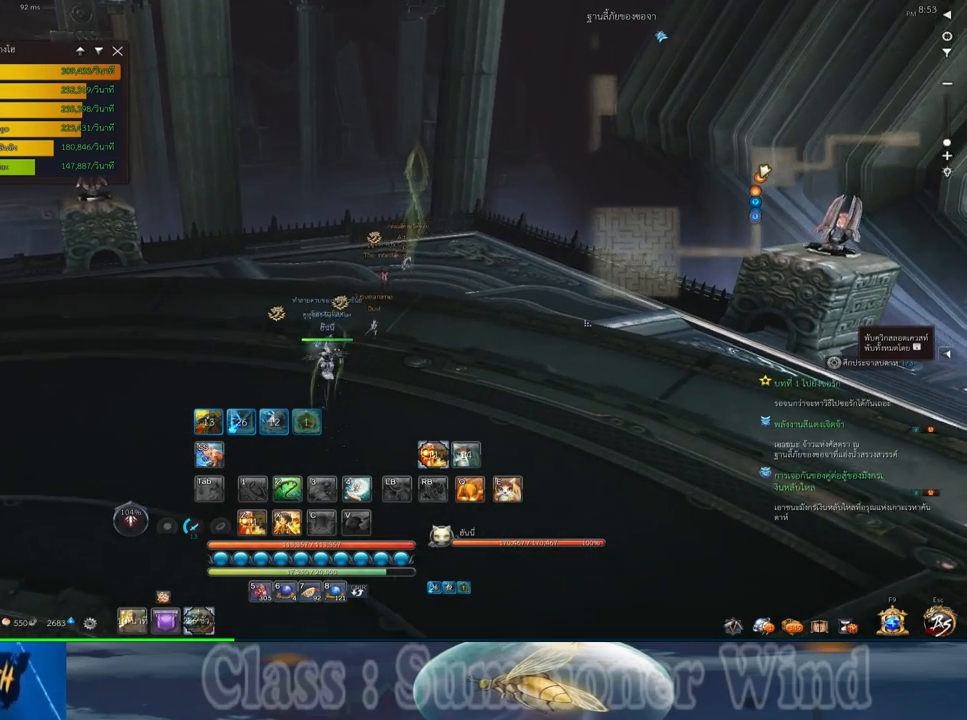
{"keys": ["alt"], "mouse": [], "events": []}
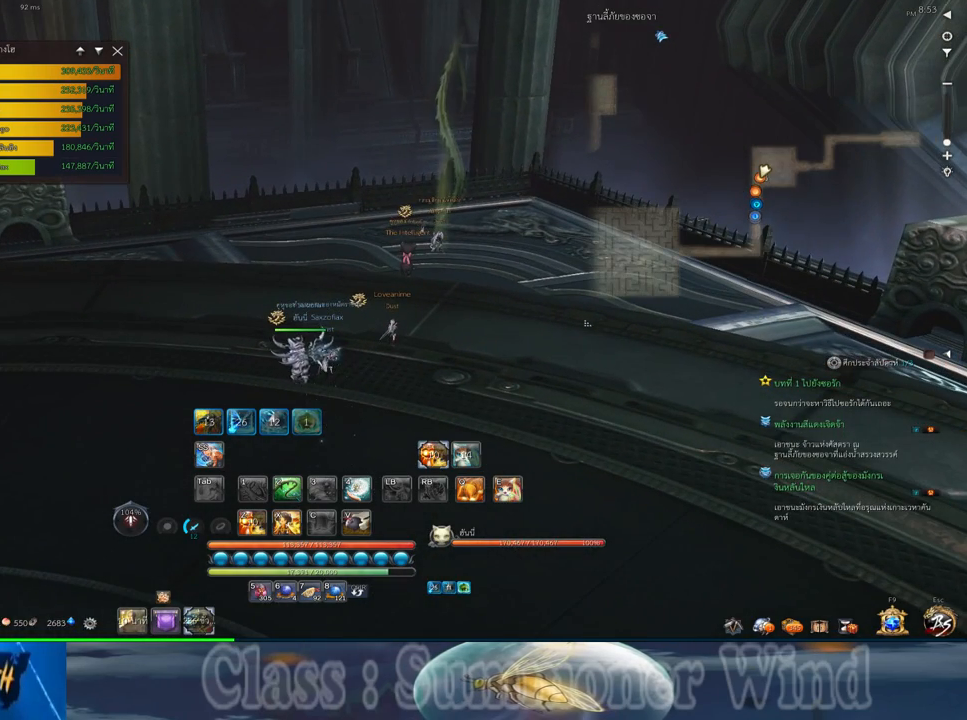
{"keys": ["alt"], "mouse": [], "events": []}
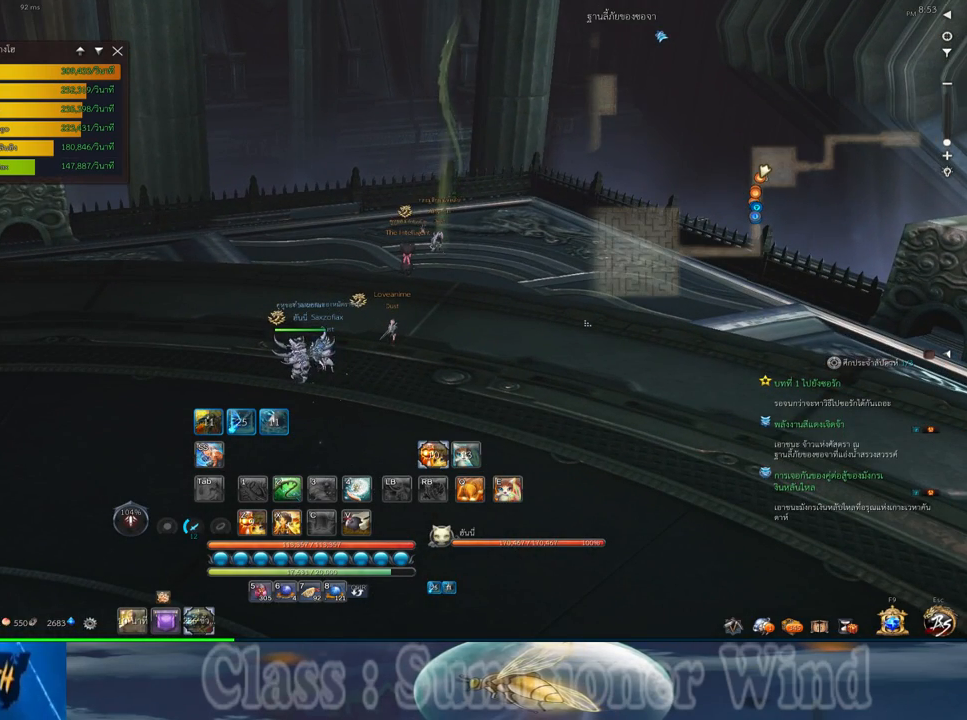
{"keys": ["alt"], "mouse": ["left"], "events": [[500, "mouse_left", "down"]]}
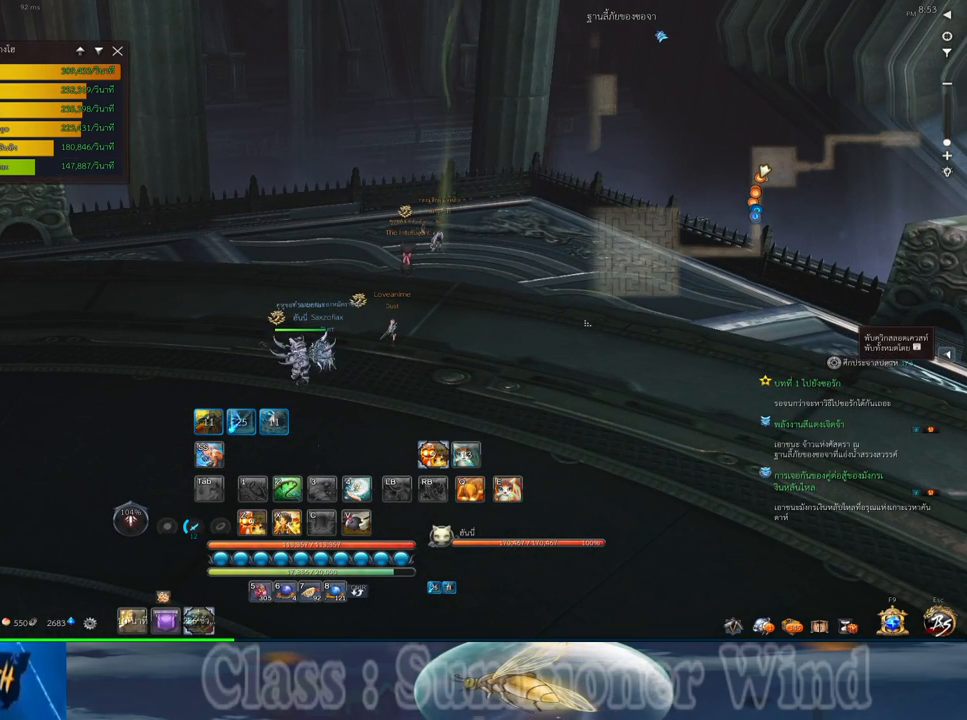
{"keys": ["alt"], "mouse": [], "events": [[67, "mouse_left", "up"]]}
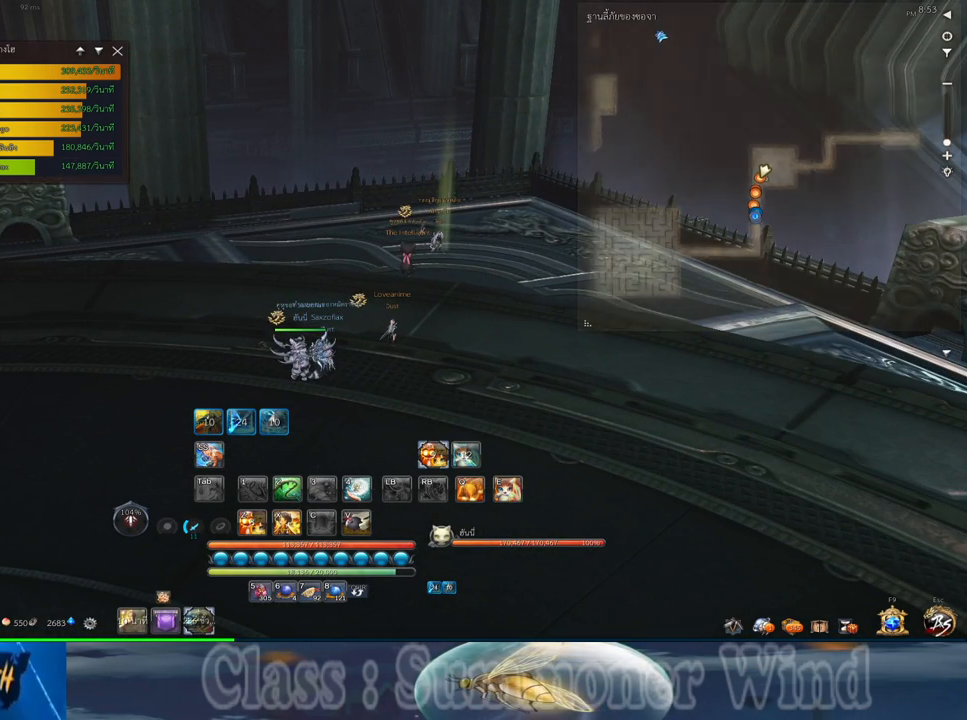
{"keys": ["alt"], "mouse": ["left"], "events": [[233, "mouse_left", "down"]]}
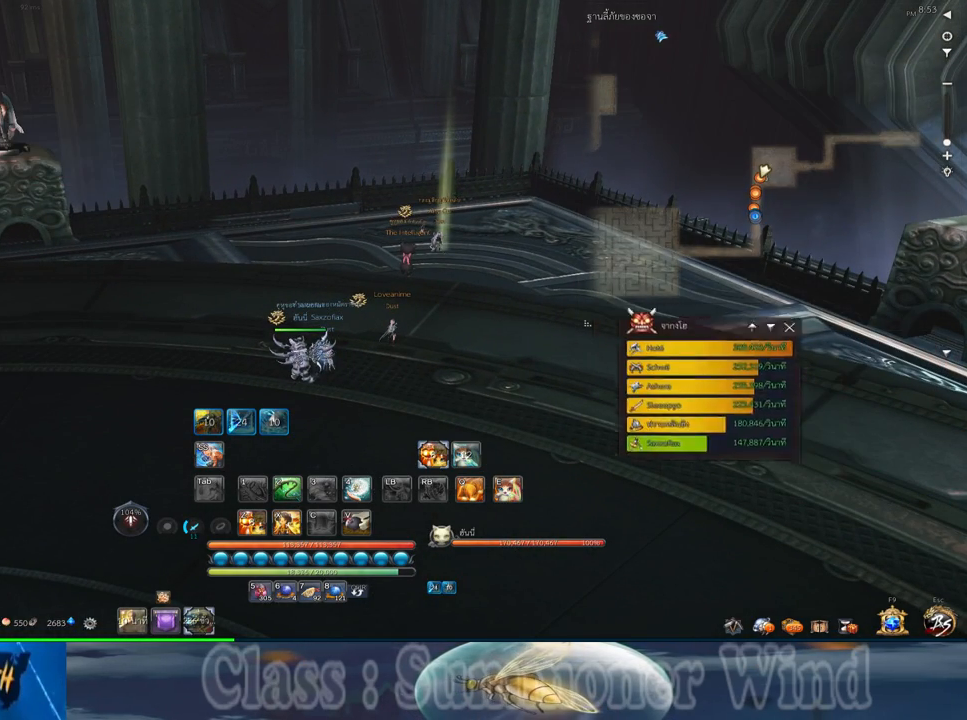
{"keys": ["alt"], "mouse": ["left"], "events": []}
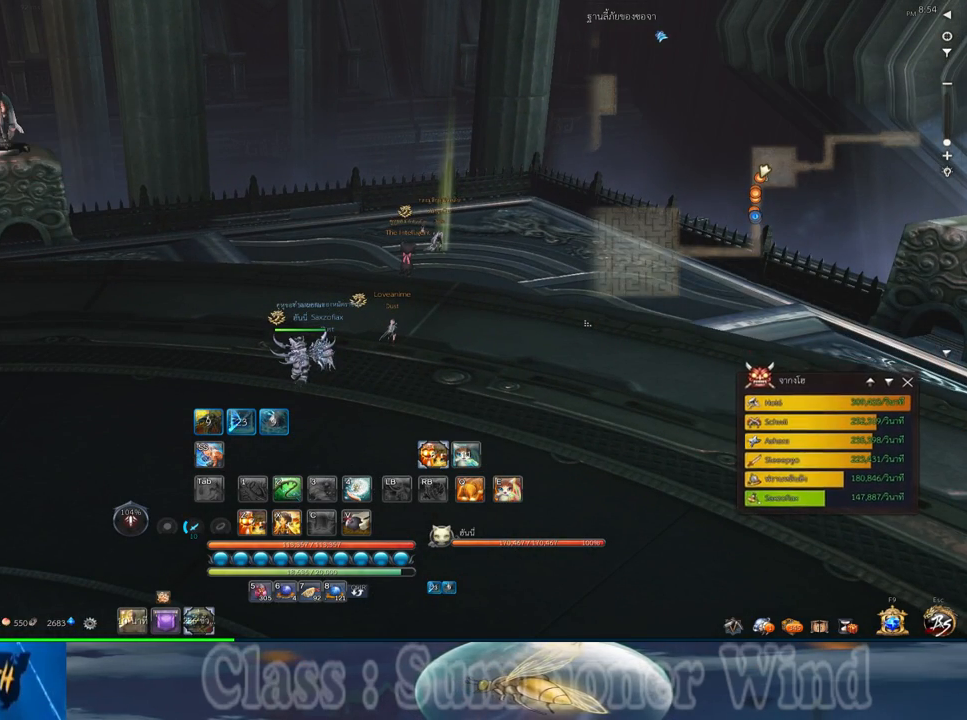
{"keys": ["a", "w"], "mouse": [], "events": [[333, "mouse_left", "up"], [400, "alt", "up"], [433, "a", "down"], [433, "w", "down"]]}
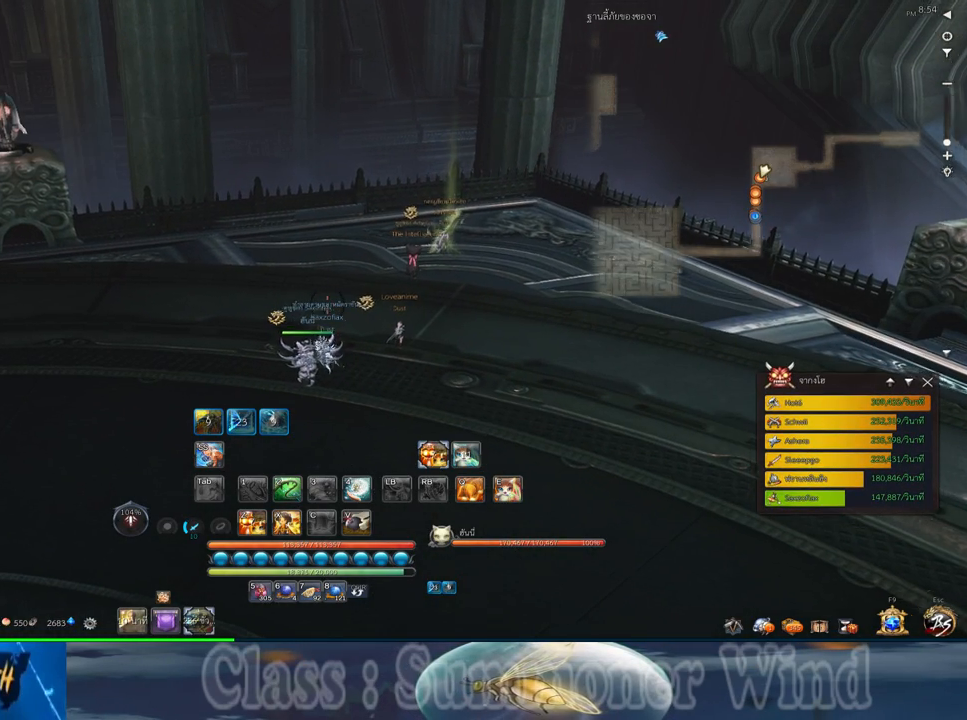
{"keys": ["w"], "mouse": [], "events": [[150, "a", "up"], [317, "d", "down"], [450, "d", "up"]]}
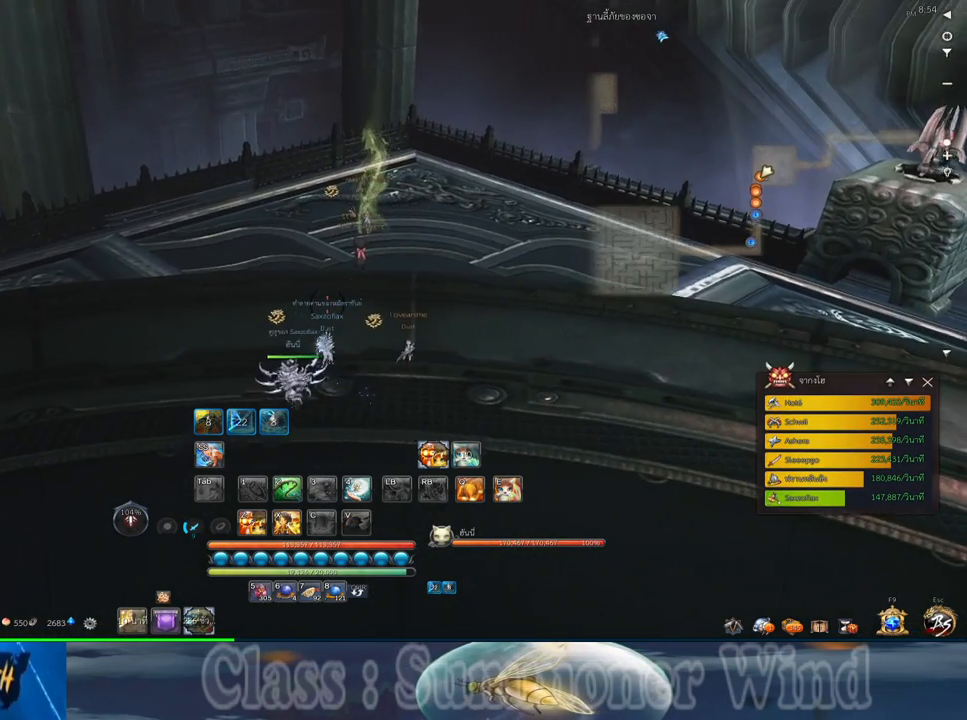
{"keys": ["w"], "mouse": [], "events": [[67, "shift", "down"], [267, "shift", "up"]]}
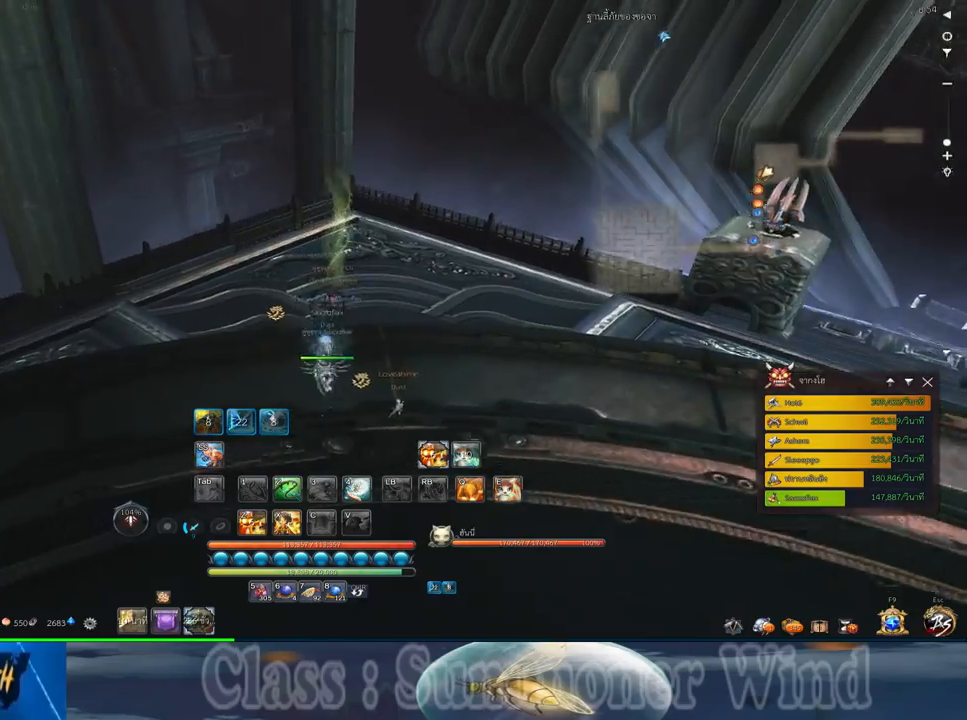
{"keys": ["w"], "mouse": [], "events": []}
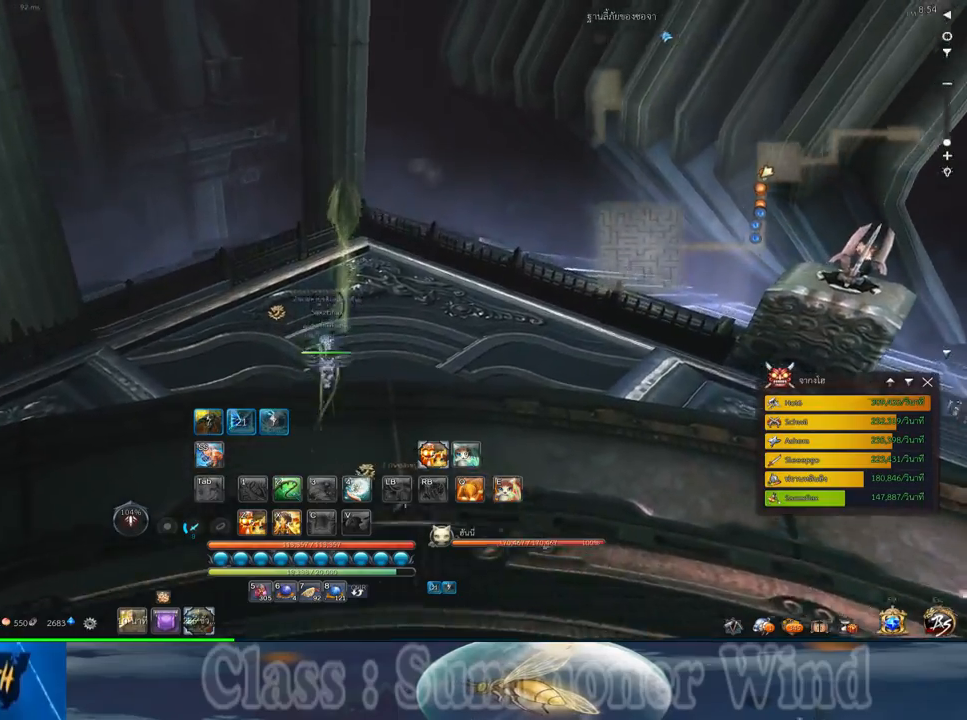
{"keys": ["f"], "mouse": [], "events": [[33, "w", "up"], [100, "f", "down"], [167, "f", "up"], [267, "f", "down"], [333, "f", "up"], [433, "f", "down"]]}
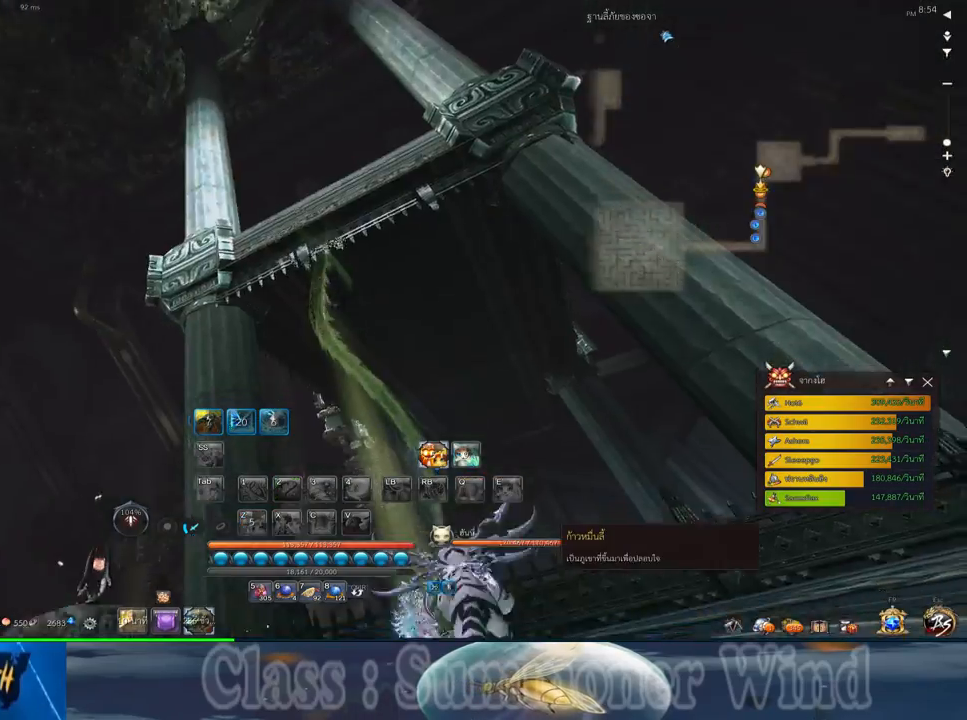
{"keys": [], "mouse": [], "events": [[50, "f", "up"]]}
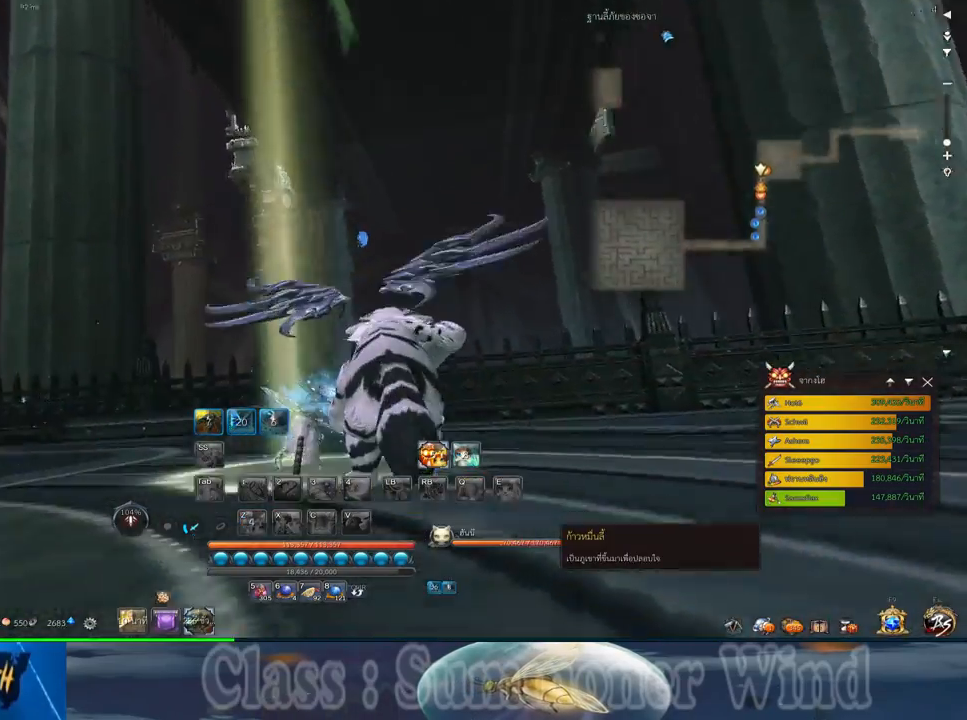
{"keys": [], "mouse": [], "events": []}
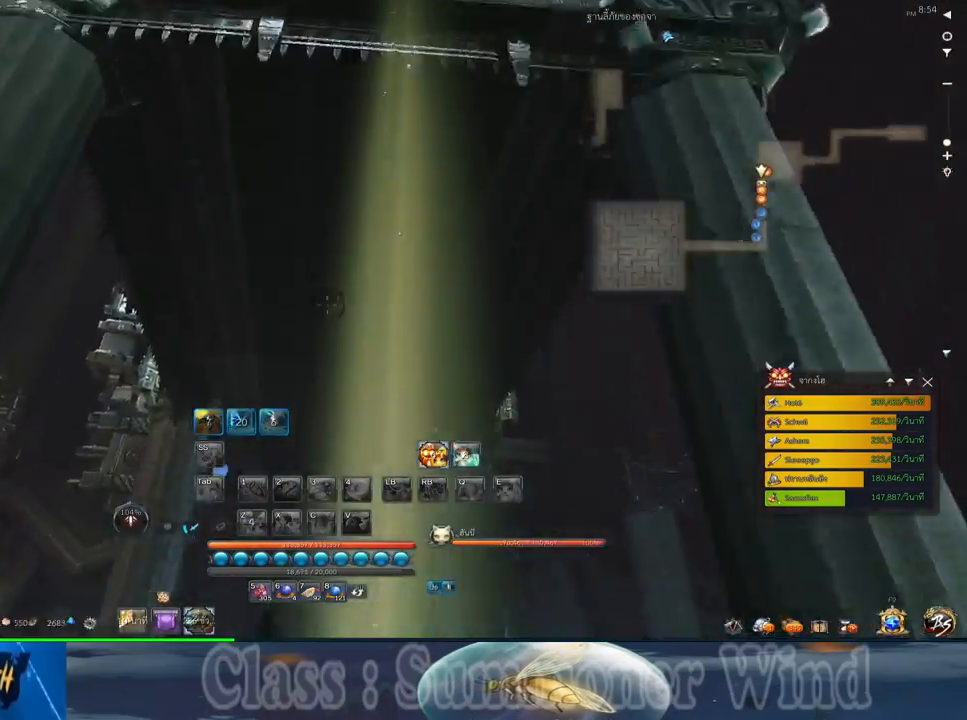
{"keys": [], "mouse": [], "events": []}
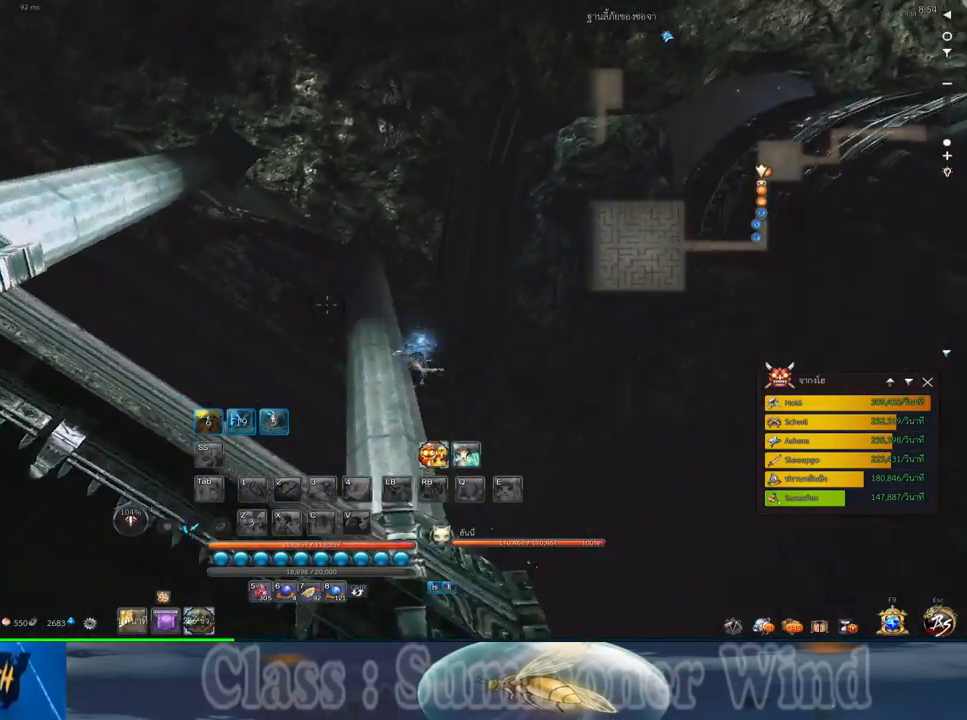
{"keys": [], "mouse": [], "events": []}